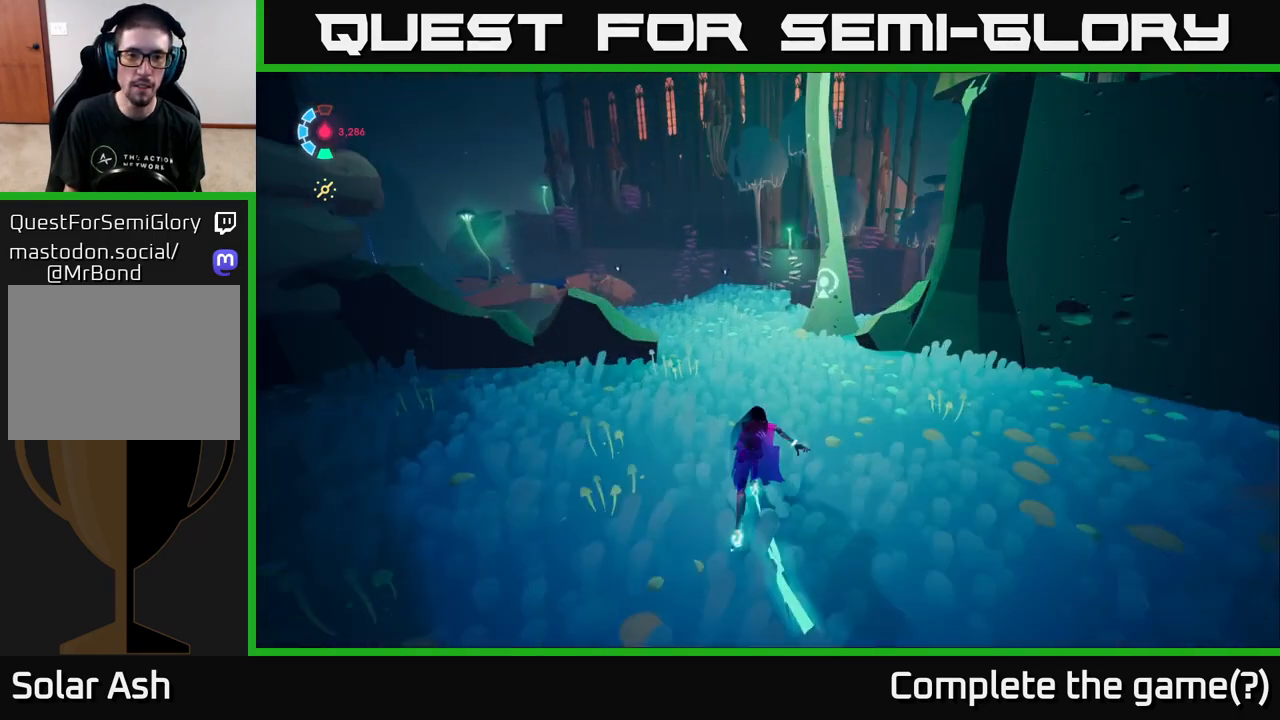
Gameplay with a controller (Xbox layout); each line is a JSON object with the inputs held at the frame after it. "events" lists button and stick changes between this image and that frame as [ms after this image, input, new state], when the widget could be followed in between.
{"buttons": ["L2"], "left_stick": "up", "right_stick": "center", "events": []}
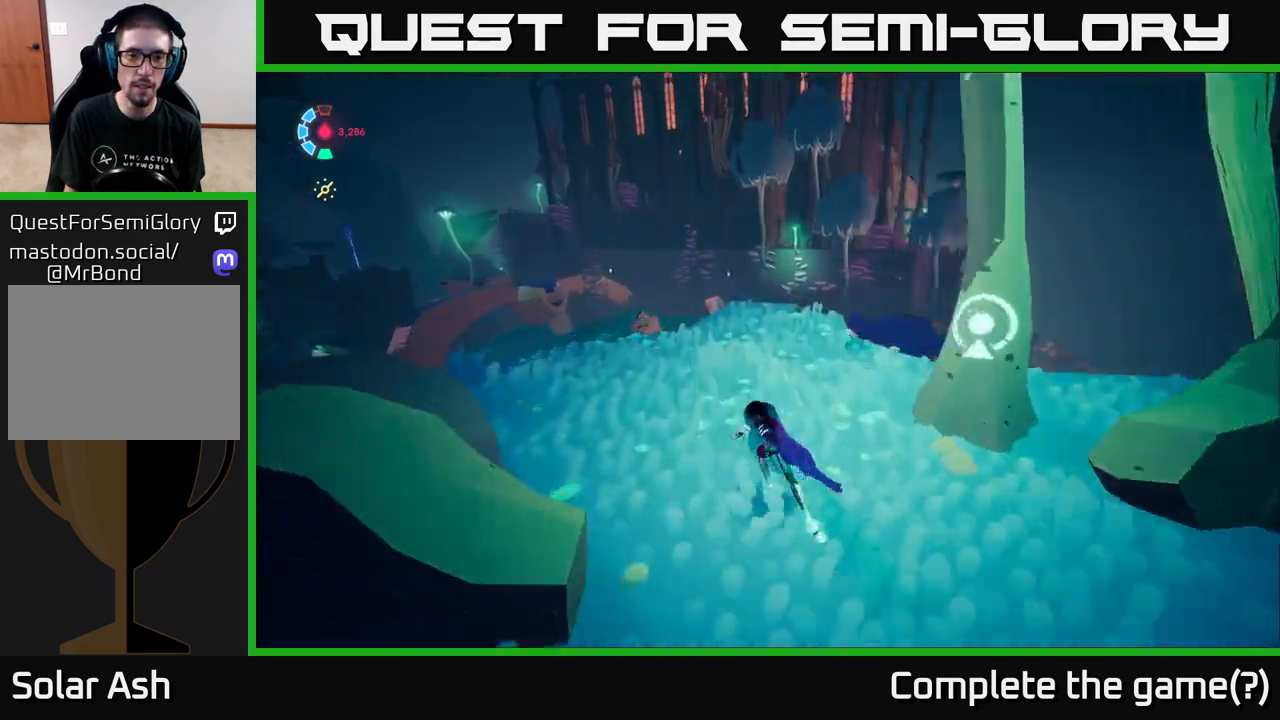
{"buttons": ["L2"], "left_stick": "up-right", "right_stick": "down", "events": [[250, "left_stick", "up-right"], [250, "right_stick", "down-right"], [300, "right_stick", "down"]]}
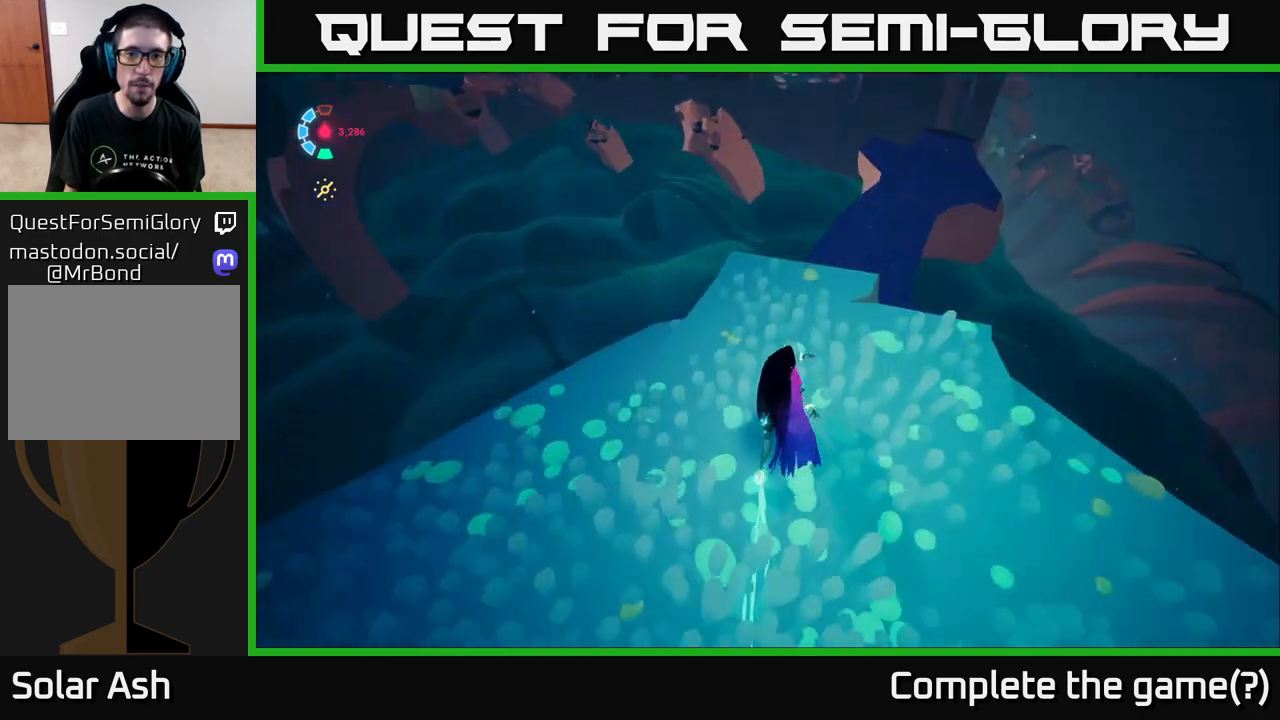
{"buttons": ["L2"], "left_stick": "up-right", "right_stick": "center", "events": [[67, "right_stick", "center"], [300, "A", "down"], [467, "A", "up"]]}
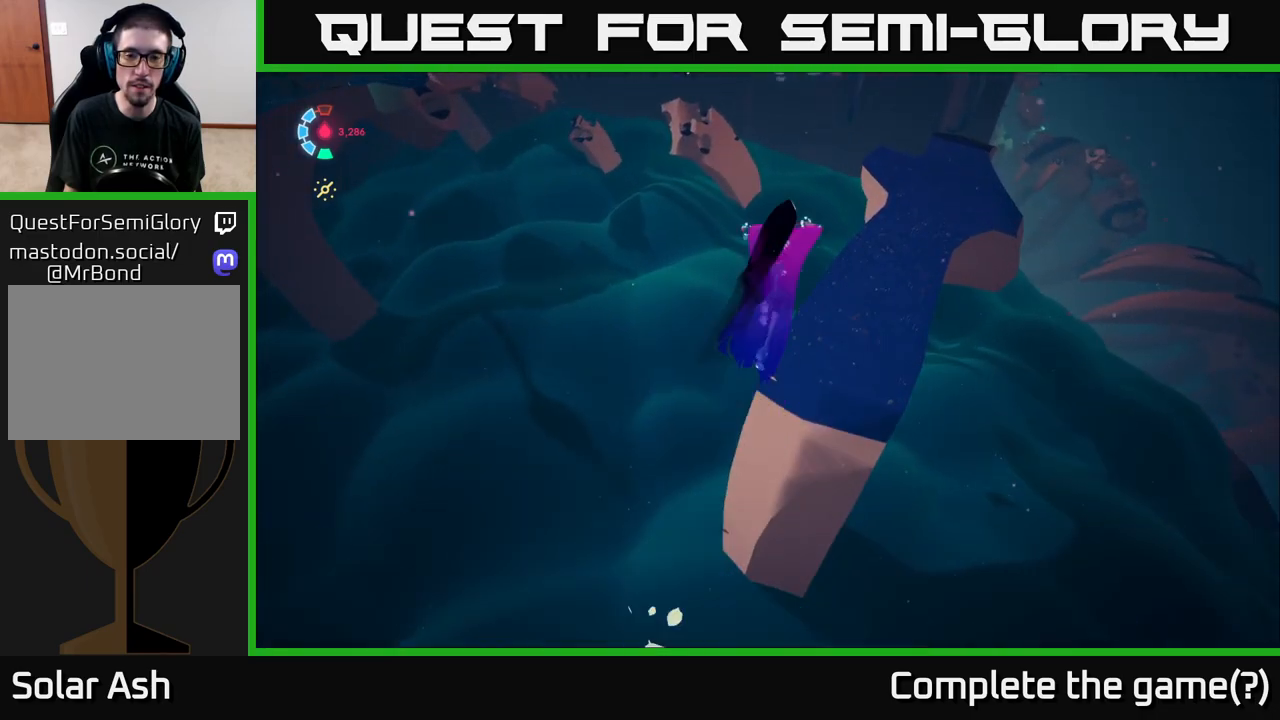
{"buttons": ["L2"], "left_stick": "up", "right_stick": "center", "events": [[383, "left_stick", "up"]]}
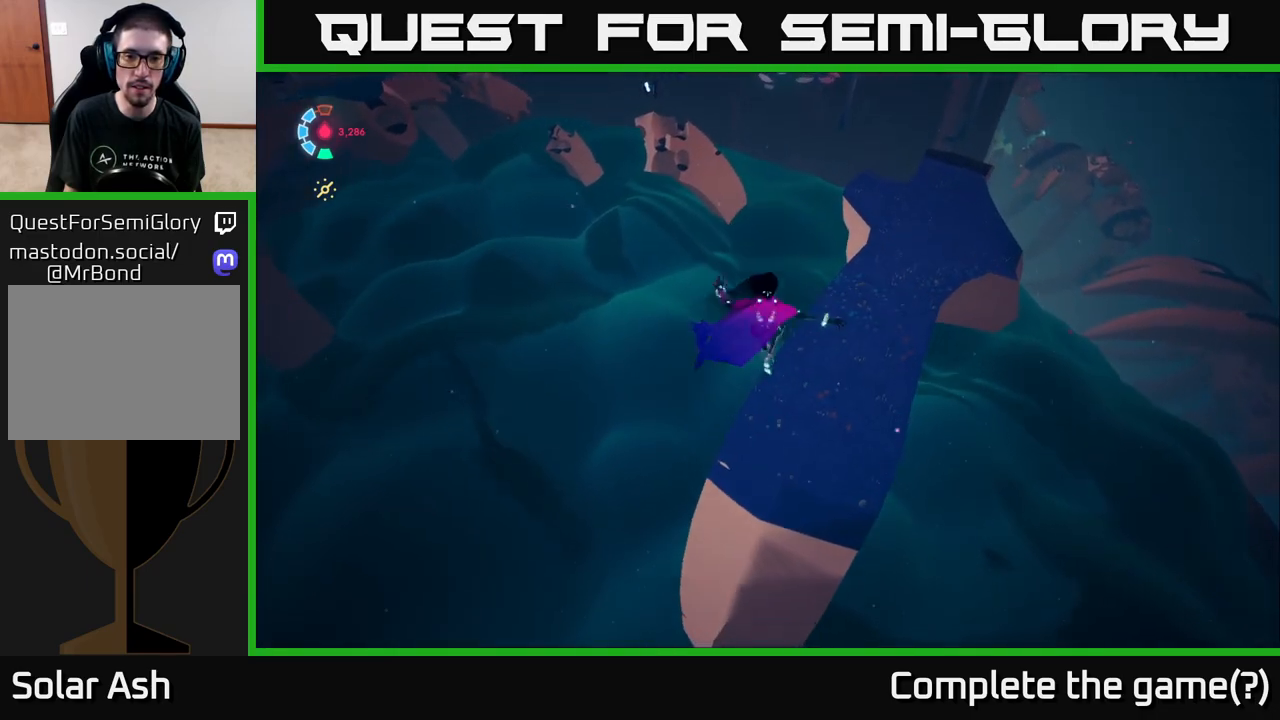
{"buttons": ["L2"], "left_stick": "up-right", "right_stick": "up", "events": [[217, "left_stick", "up-right"], [267, "right_stick", "up"]]}
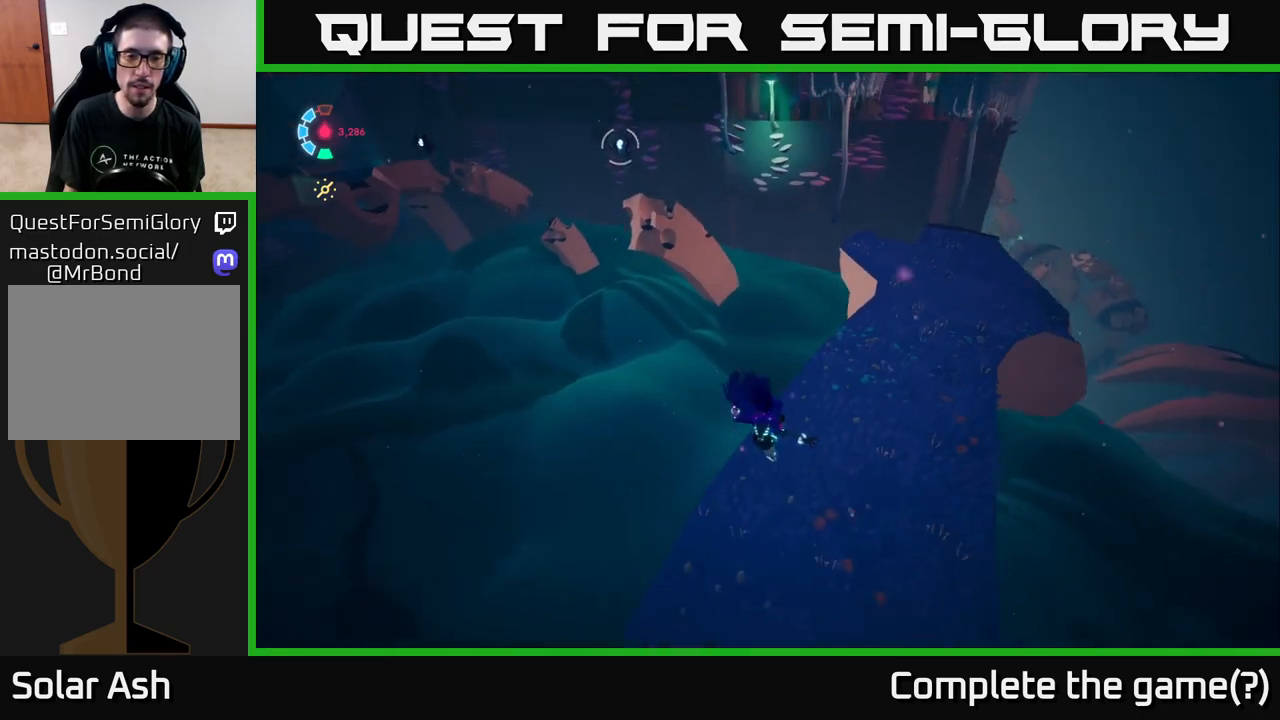
{"buttons": ["L2"], "left_stick": "up-right", "right_stick": "up", "events": [[50, "right_stick", "center"], [267, "right_stick", "up-left"], [500, "right_stick", "up"]]}
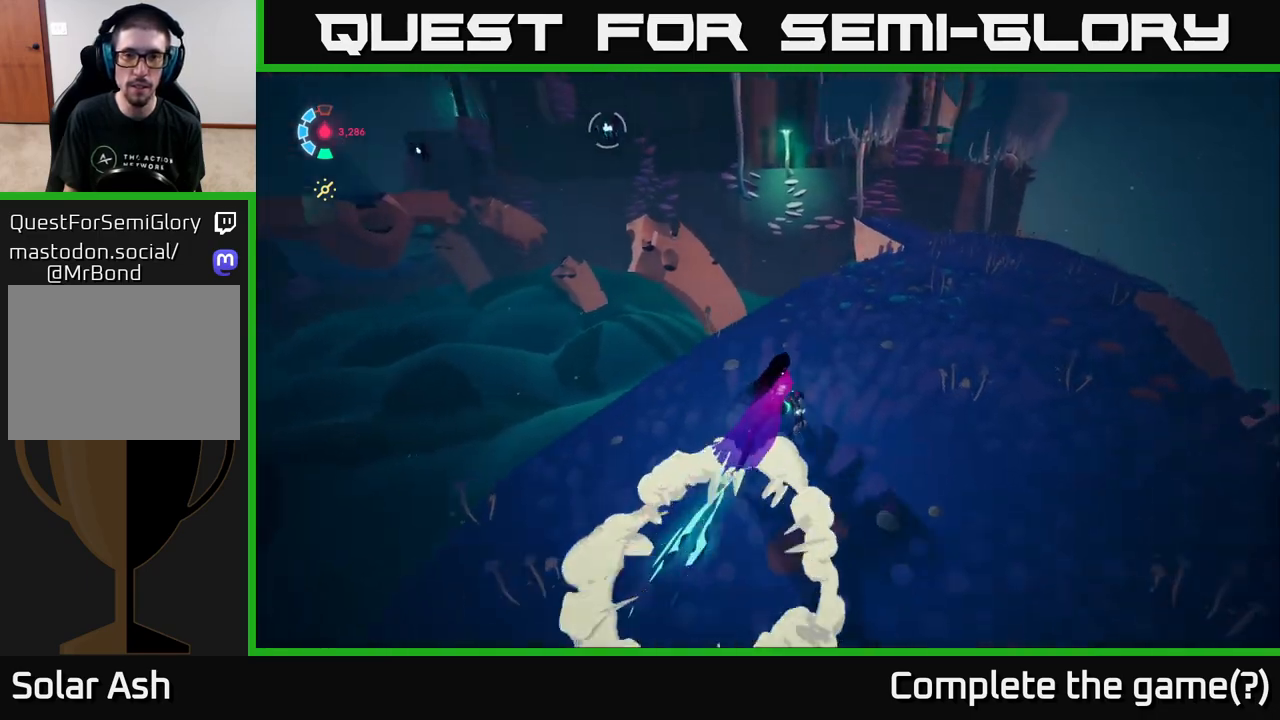
{"buttons": ["L2"], "left_stick": "up-right", "right_stick": "up", "events": []}
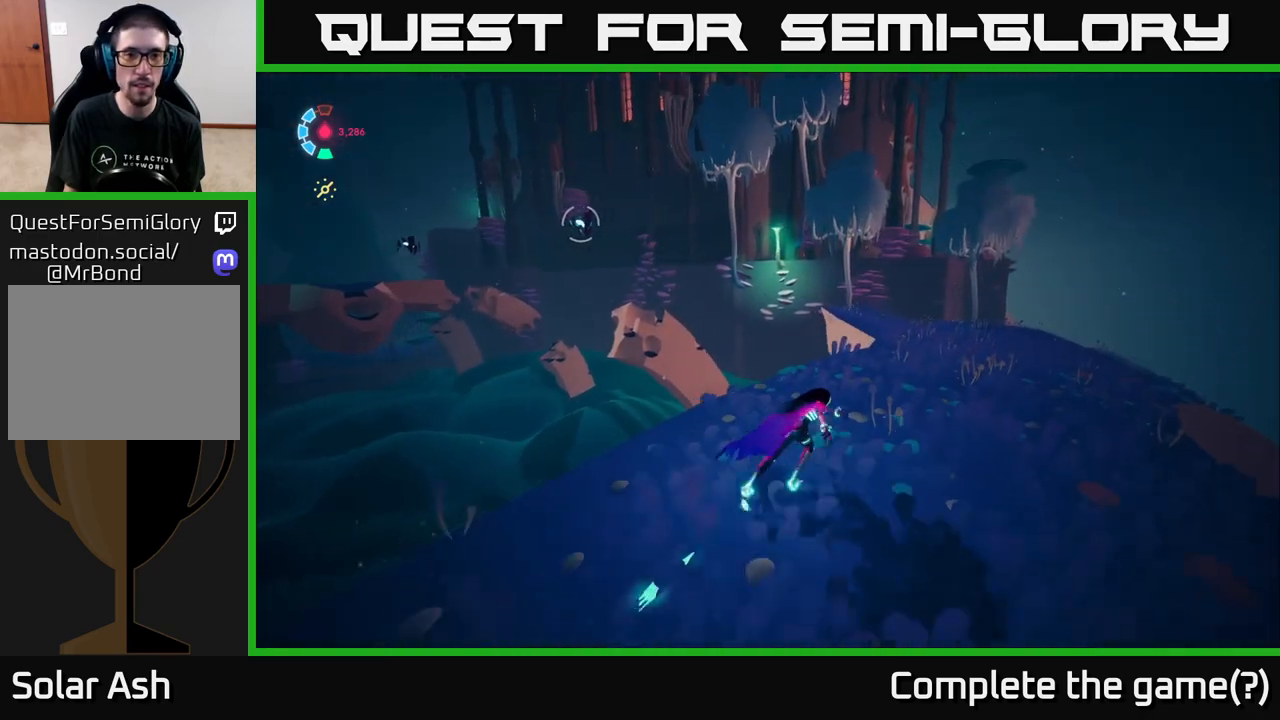
{"buttons": ["L2"], "left_stick": "up-right", "right_stick": "left", "events": [[150, "right_stick", "left"]]}
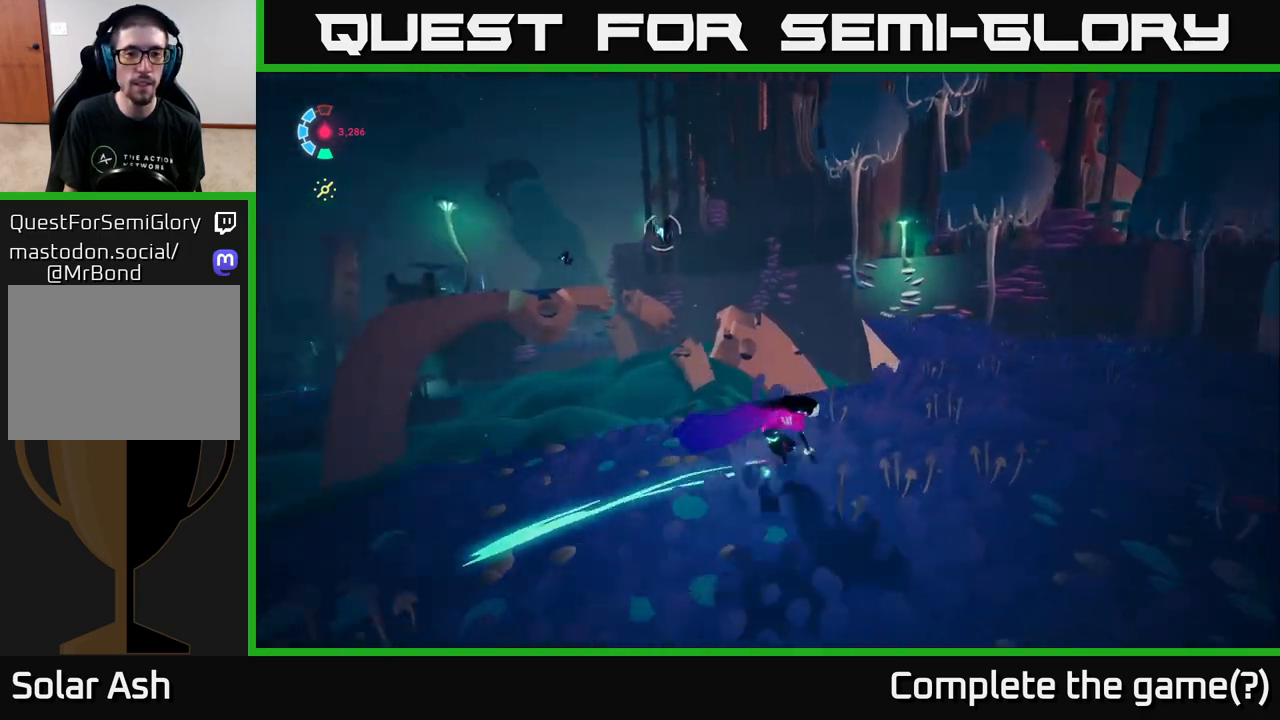
{"buttons": ["L2"], "left_stick": "up-right", "right_stick": "left", "events": []}
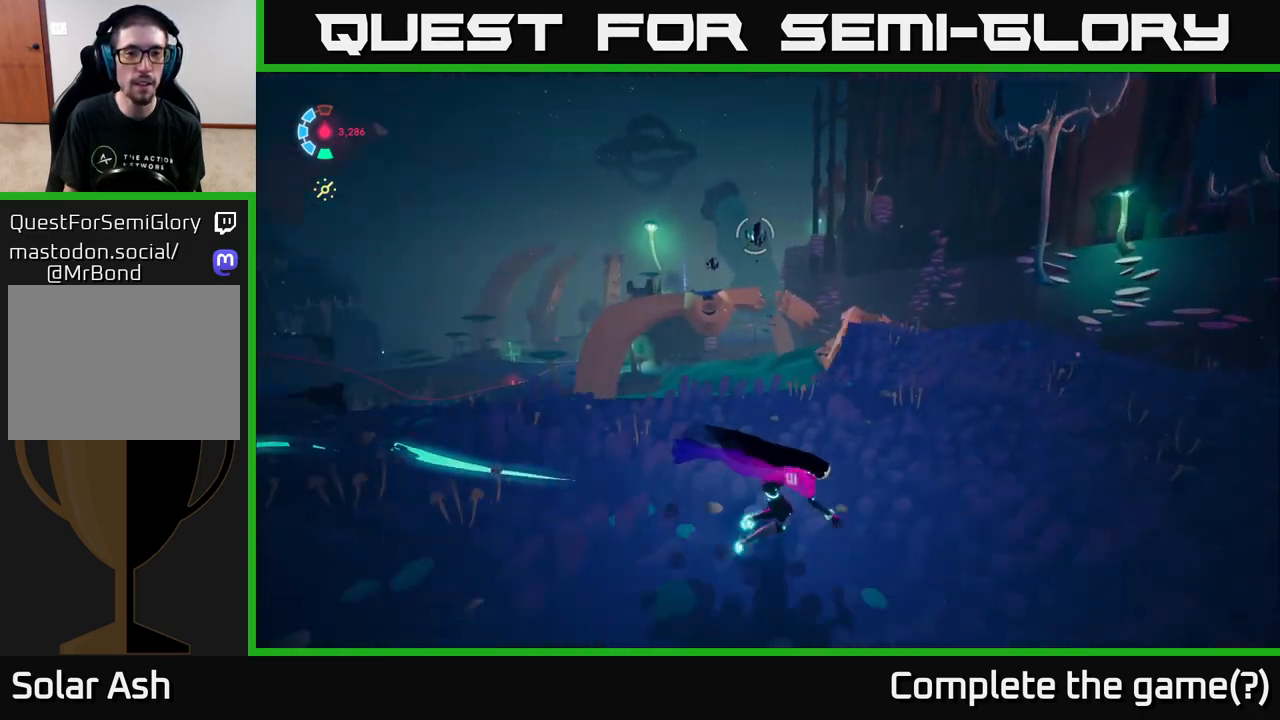
{"buttons": ["L2"], "left_stick": "up", "right_stick": "center", "events": [[350, "right_stick", "center"], [400, "left_stick", "up"]]}
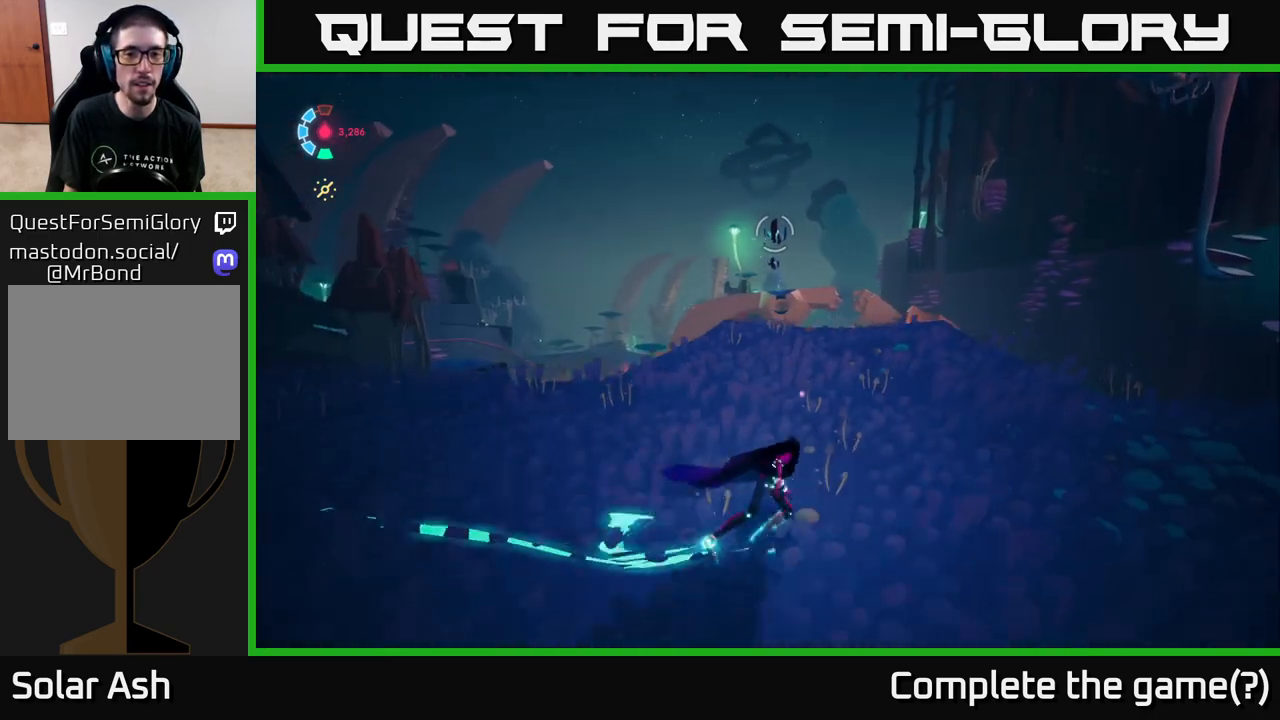
{"buttons": ["L2"], "left_stick": "up-left", "right_stick": "center", "events": [[417, "left_stick", "up-left"]]}
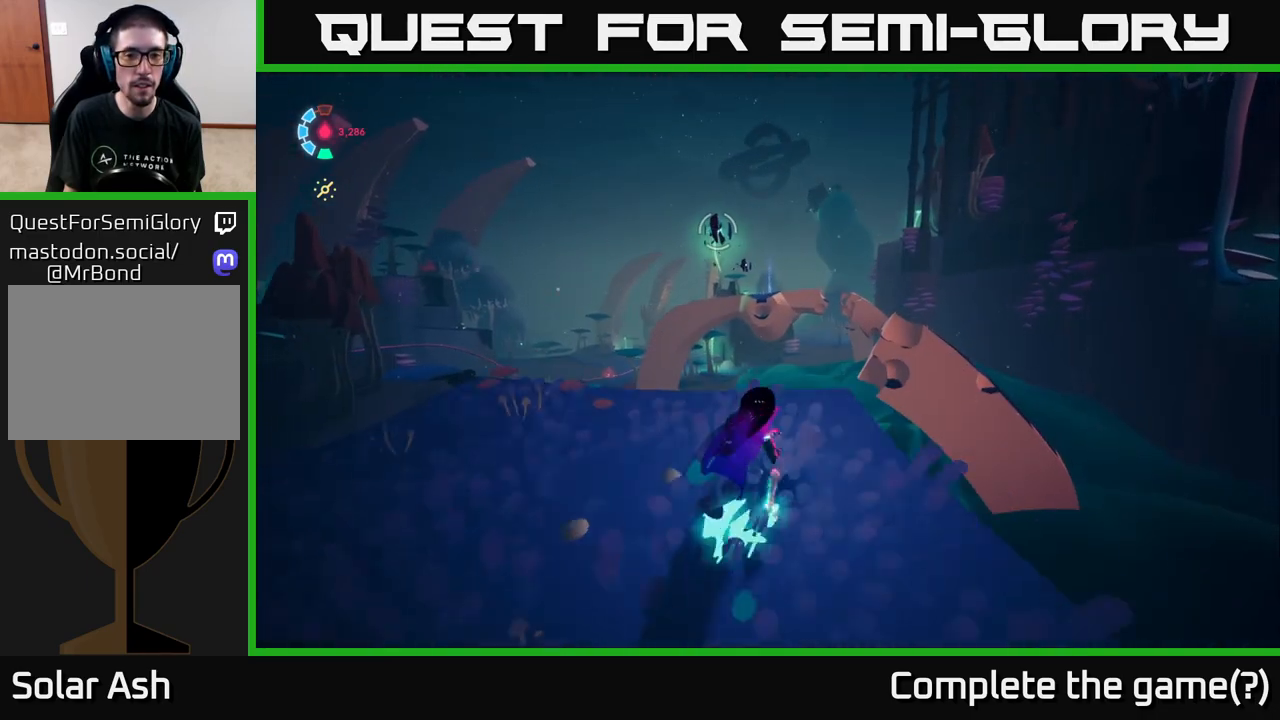
{"buttons": ["L2"], "left_stick": "up", "right_stick": "center", "events": [[133, "A", "down"], [450, "A", "up"], [450, "left_stick", "up"]]}
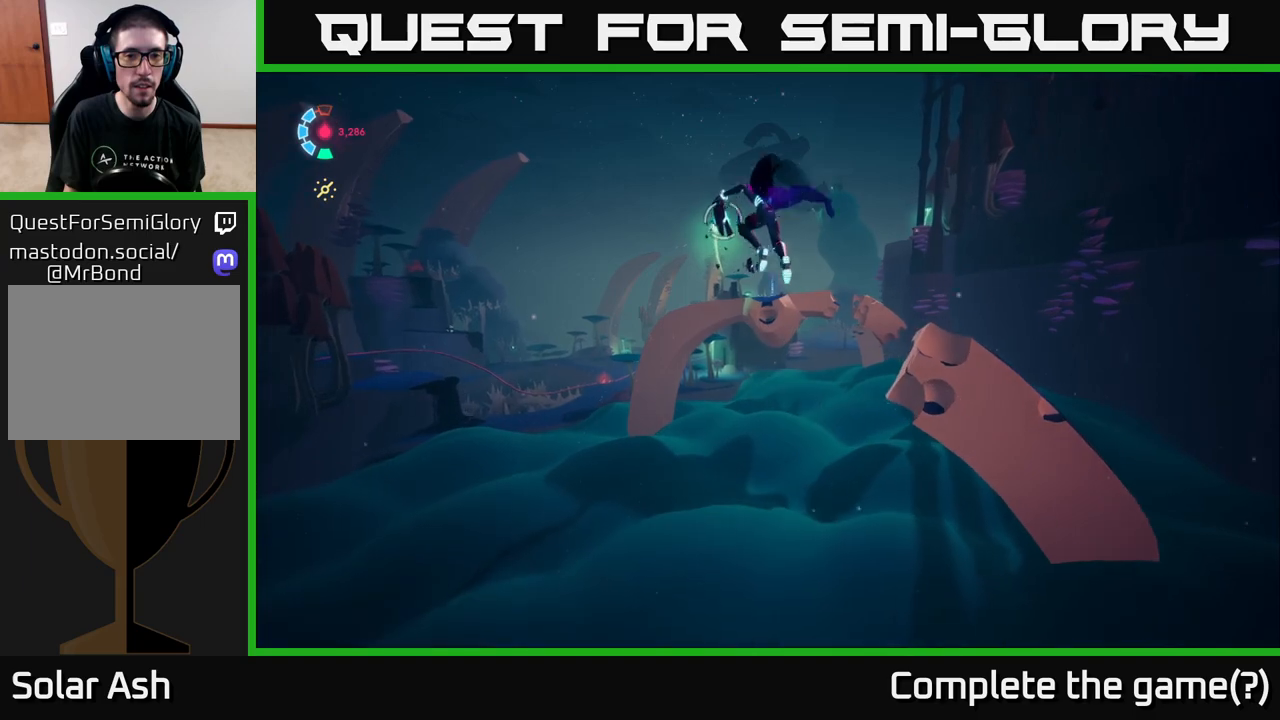
{"buttons": ["L2"], "left_stick": "up", "right_stick": "center", "events": [[333, "A", "down"], [500, "A", "up"]]}
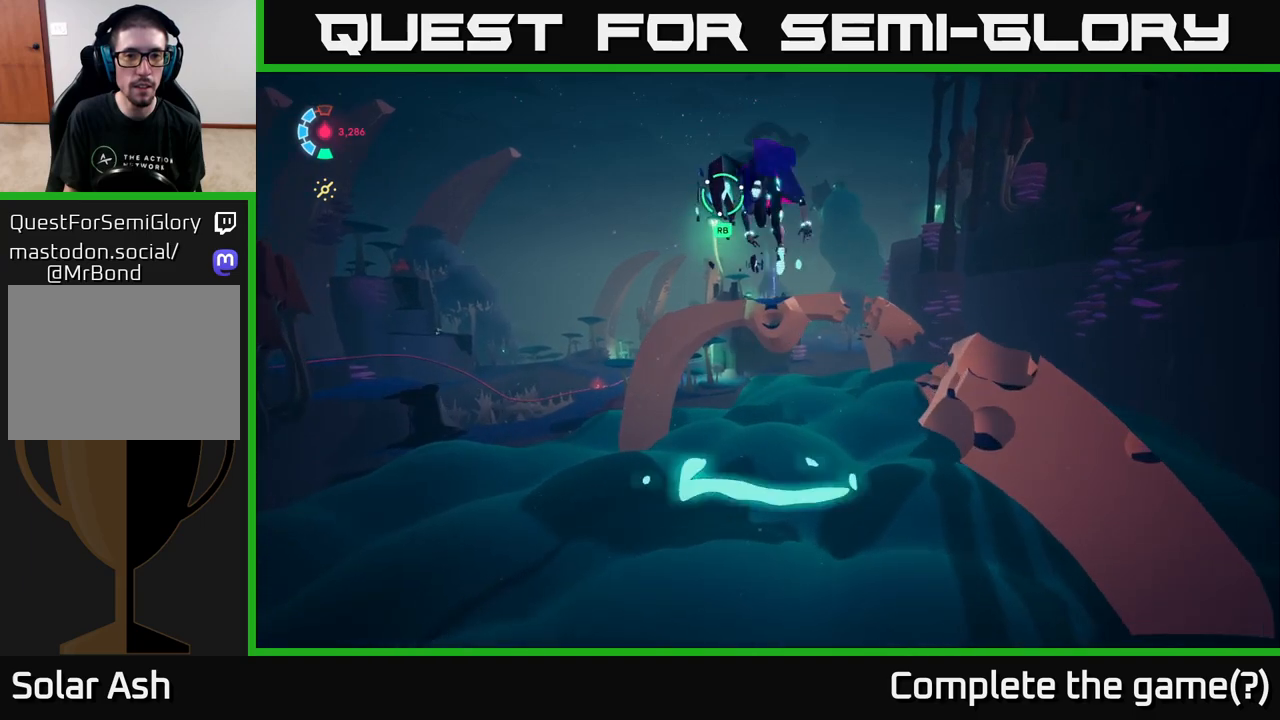
{"buttons": ["L2"], "left_stick": "up", "right_stick": "center", "events": [[67, "B", "down"], [250, "B", "up"]]}
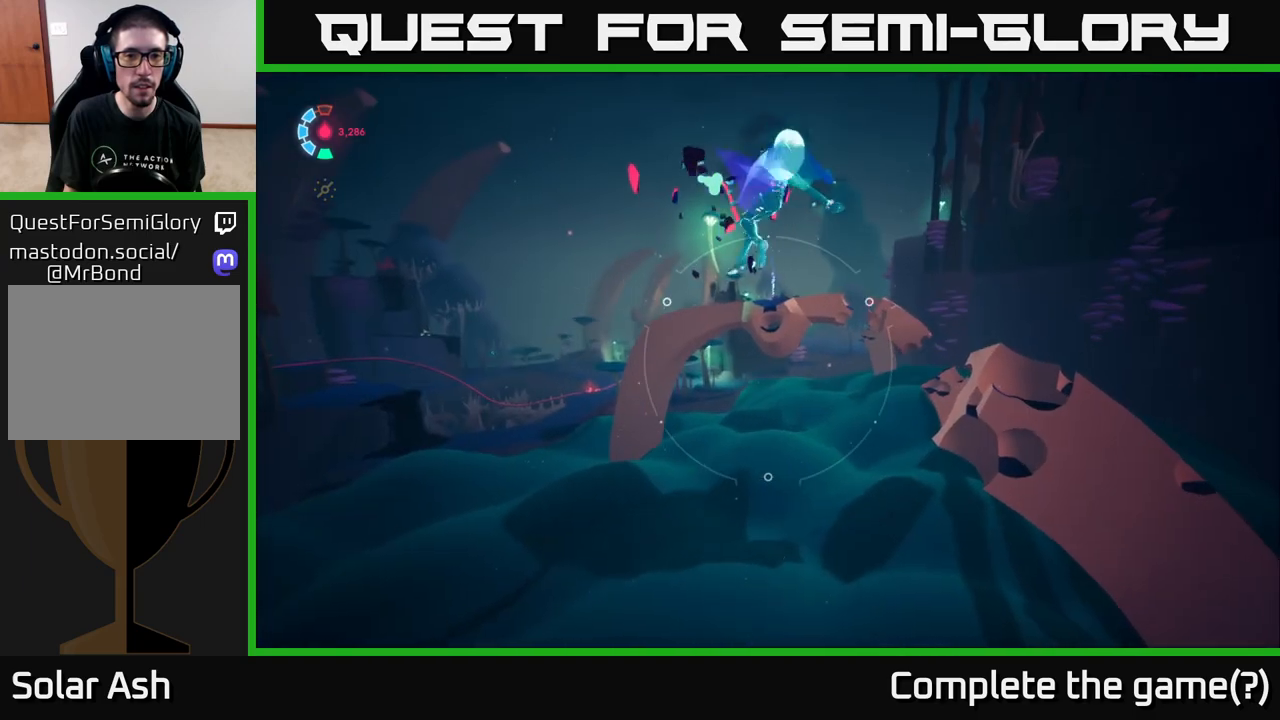
{"buttons": ["L2"], "left_stick": "up", "right_stick": "down", "events": [[350, "right_stick", "down"]]}
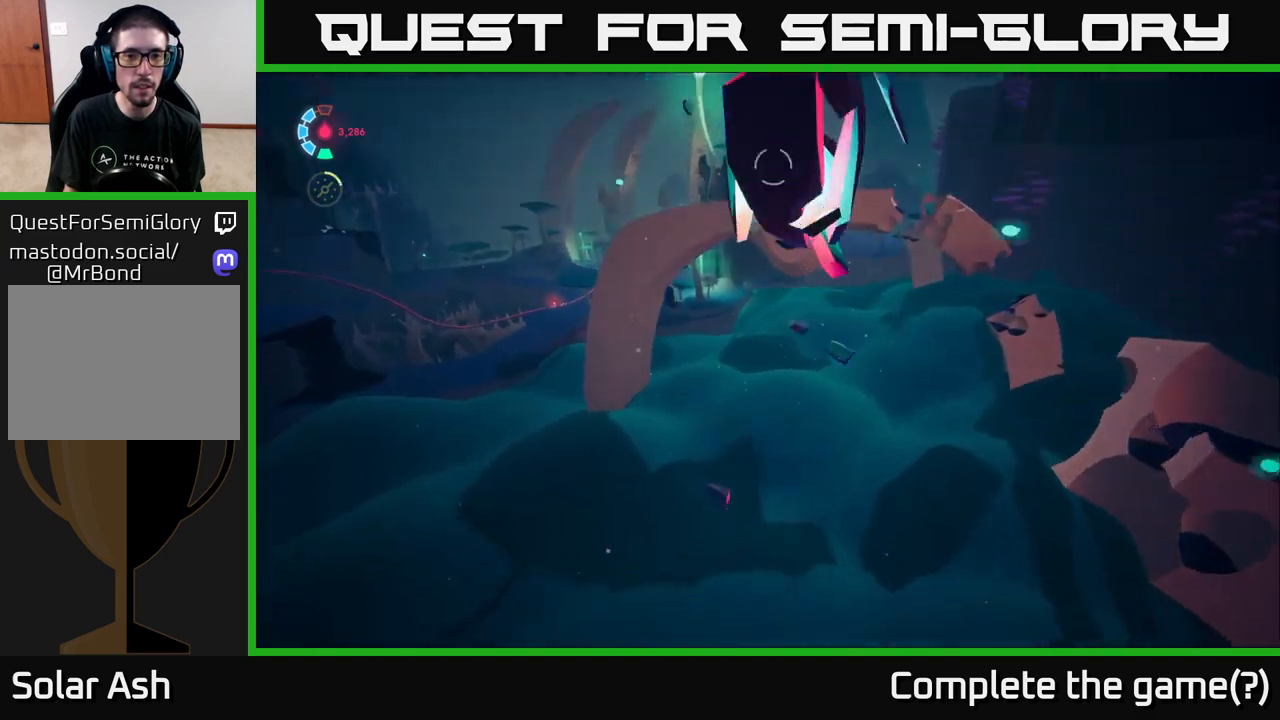
{"buttons": ["L2"], "left_stick": "up-right", "right_stick": "center", "events": [[100, "right_stick", "center"], [217, "left_stick", "up-right"], [317, "right_stick", "up"], [483, "right_stick", "center"]]}
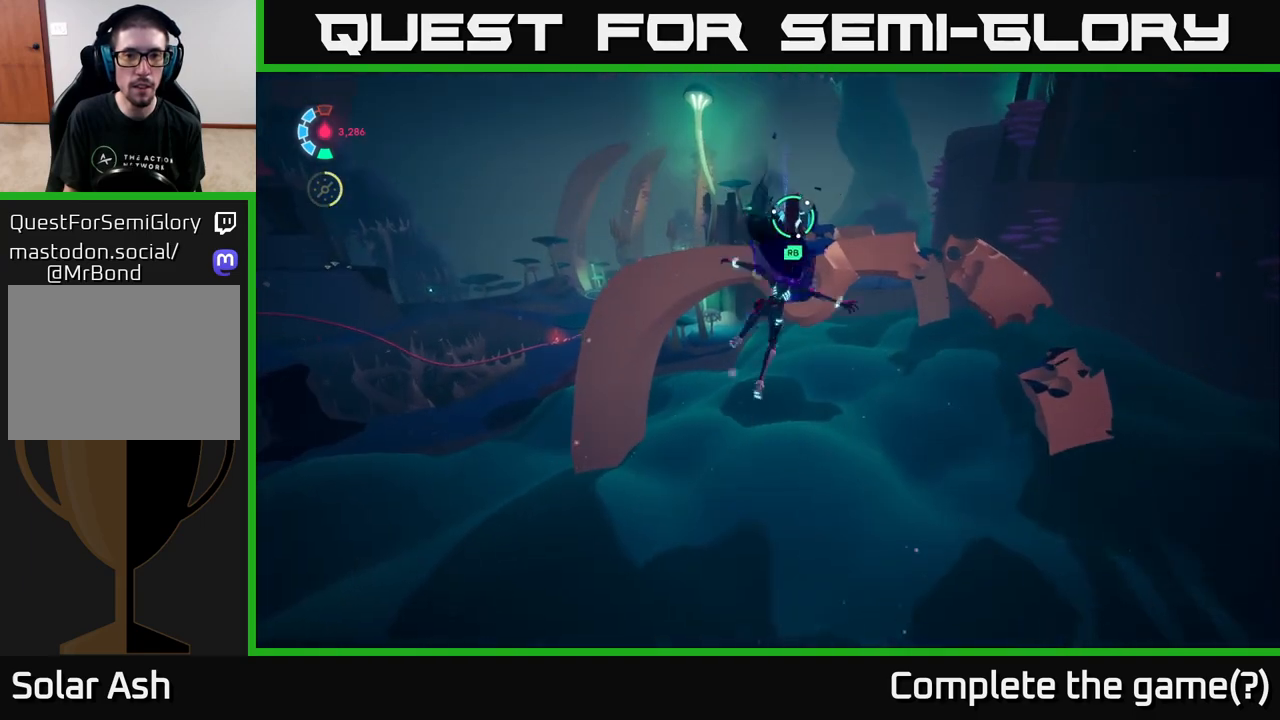
{"buttons": ["L2"], "left_stick": "up-right", "right_stick": "center", "events": [[100, "right_stick", "up"], [250, "right_stick", "center"]]}
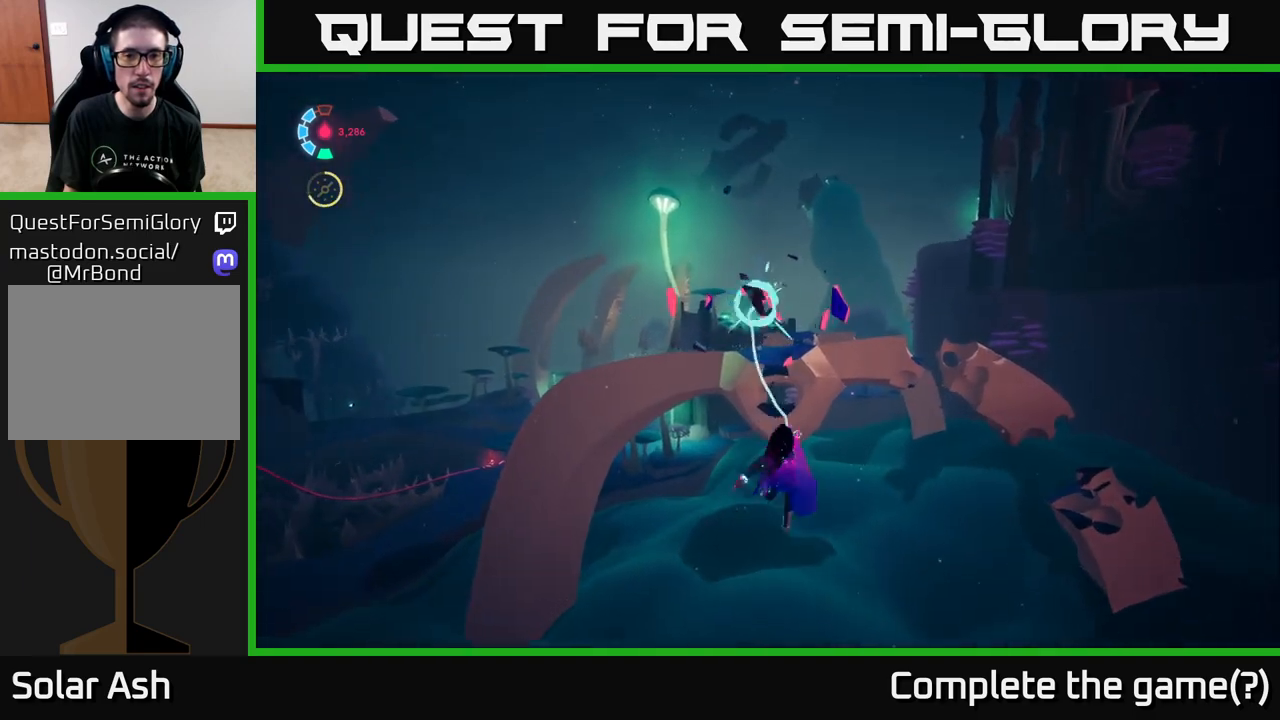
{"buttons": ["L2"], "left_stick": "up-right", "right_stick": "center", "events": []}
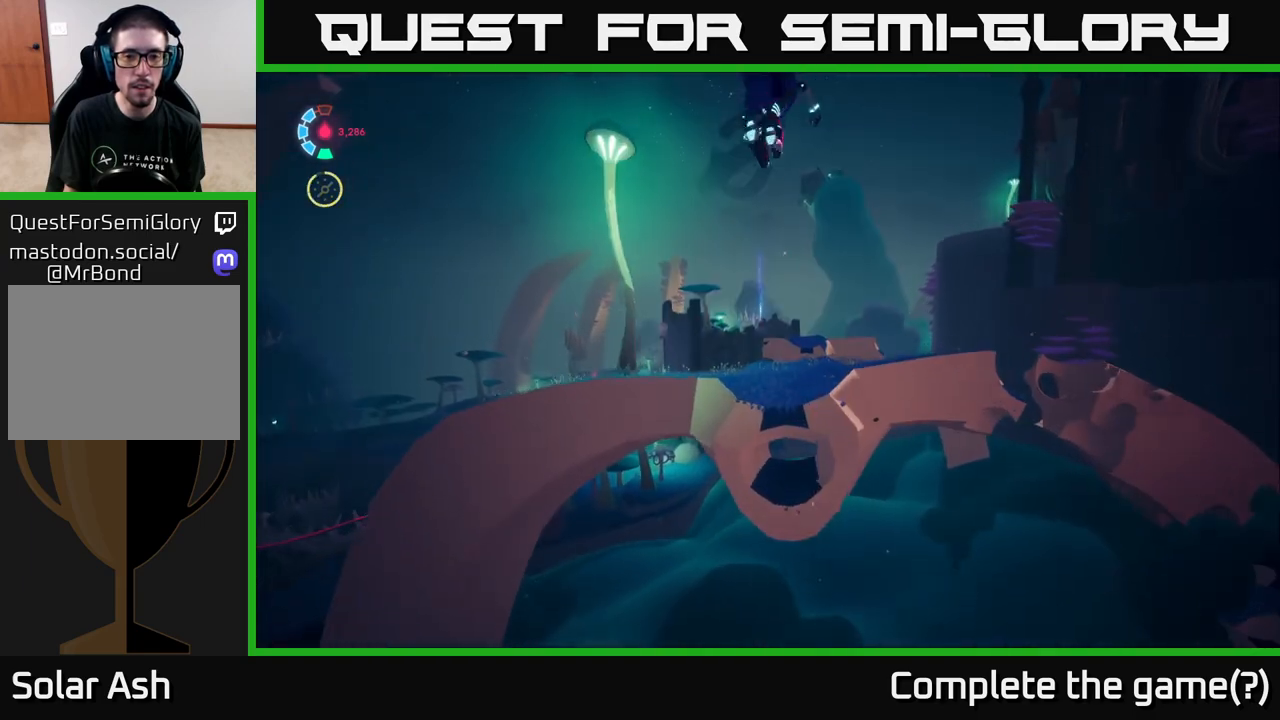
{"buttons": ["L2"], "left_stick": "up", "right_stick": "center", "events": [[217, "left_stick", "up"]]}
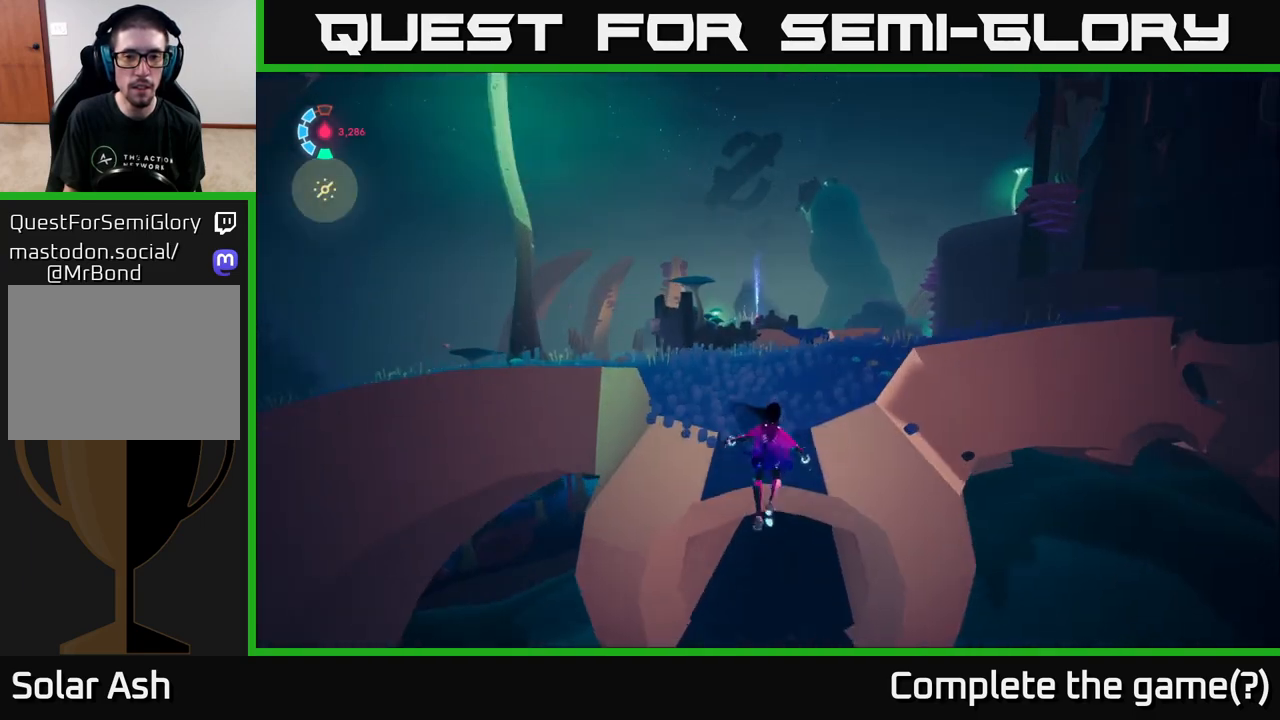
{"buttons": [], "left_stick": "center", "right_stick": "center", "events": [[17, "L2", "up"], [33, "left_stick", "center"], [183, "left_stick", "up"], [367, "left_stick", "center"]]}
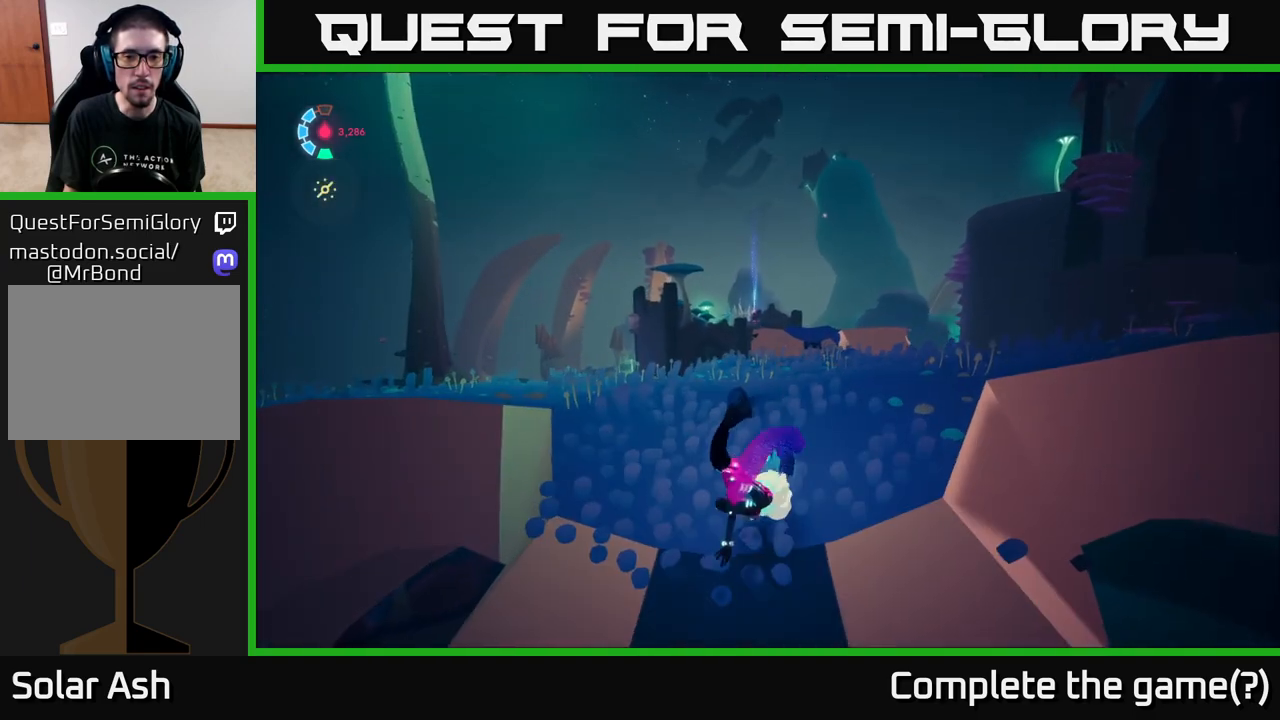
{"buttons": [], "left_stick": "up", "right_stick": "center", "events": [[100, "right_stick", "down"], [117, "left_stick", "up"], [400, "right_stick", "center"]]}
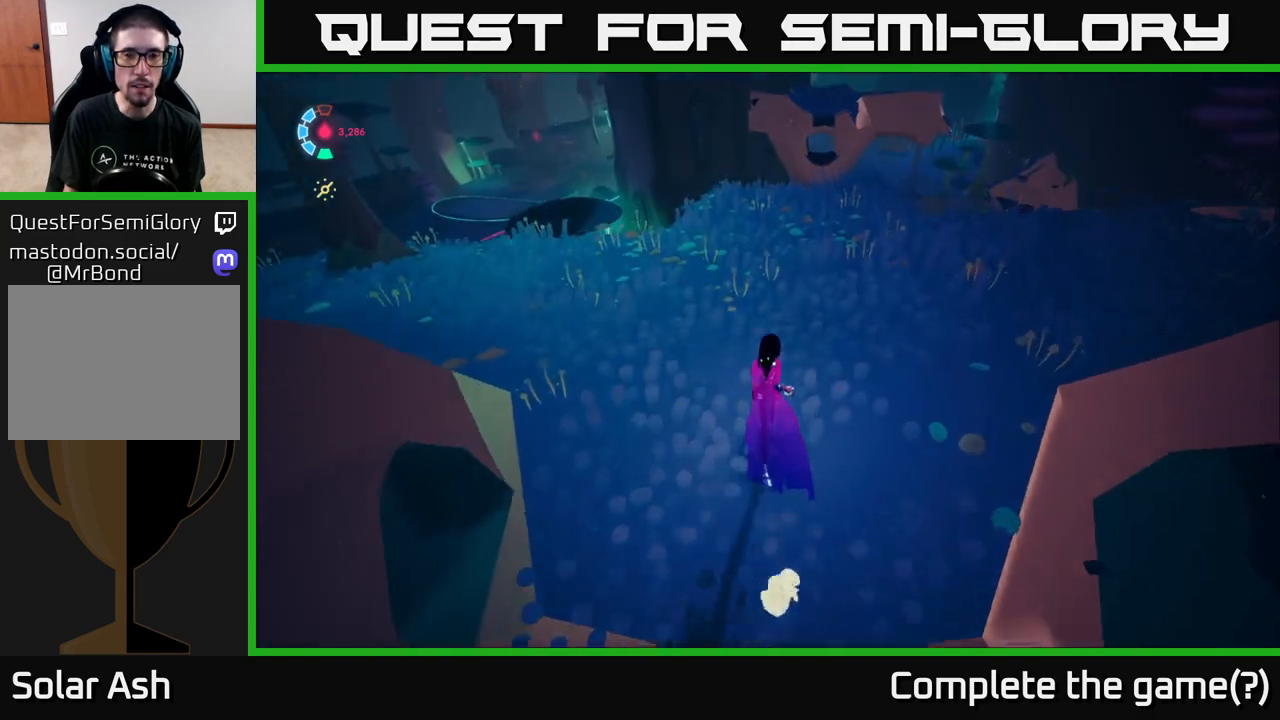
{"buttons": ["L2", "R2"], "left_stick": "up-right", "right_stick": "center", "events": [[133, "R2", "down"], [283, "left_stick", "up-right"], [333, "L2", "down"]]}
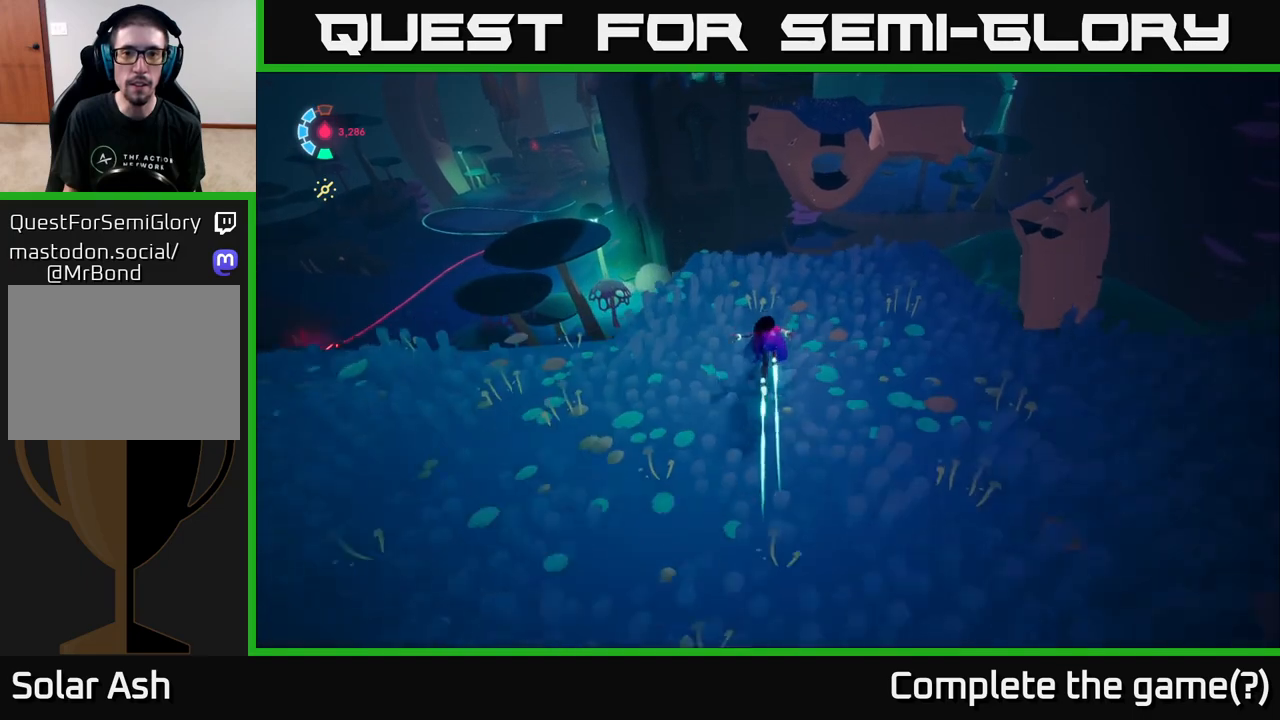
{"buttons": ["A", "L2"], "left_stick": "up-right", "right_stick": "center", "events": [[150, "R2", "up"], [217, "A", "down"]]}
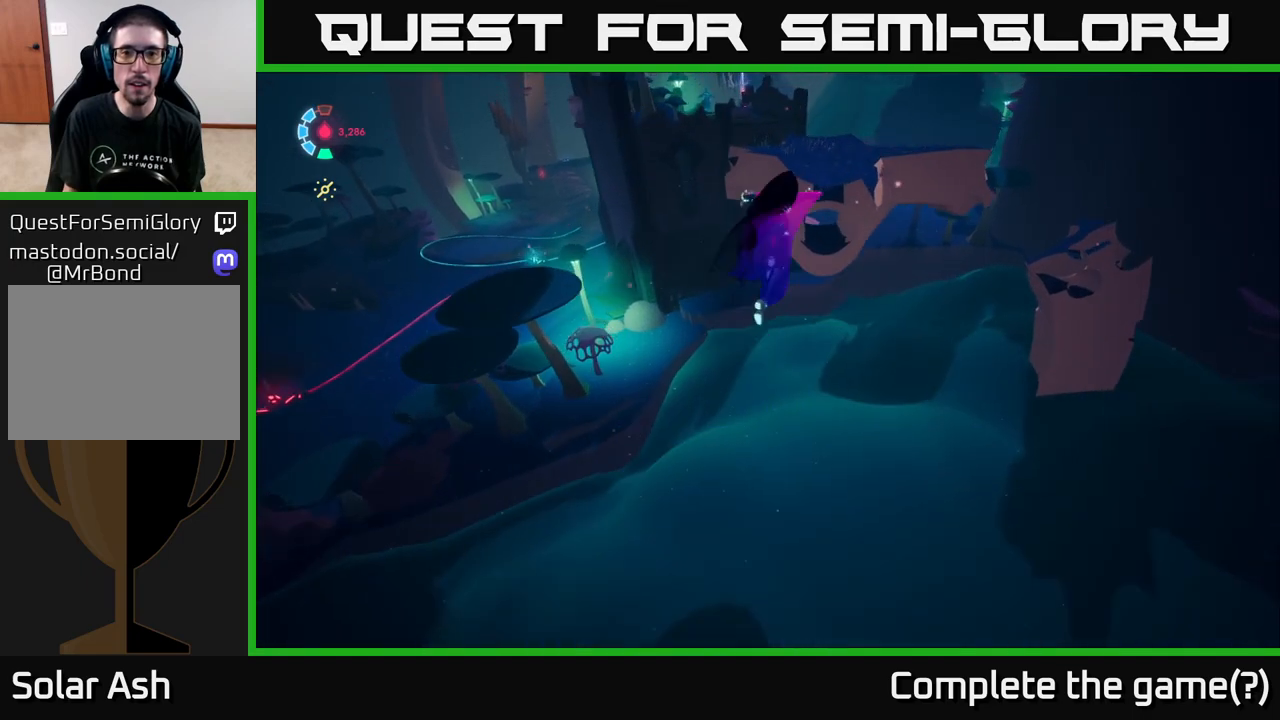
{"buttons": ["A", "L2"], "left_stick": "up", "right_stick": "center", "events": [[100, "left_stick", "up"], [367, "A", "up"], [500, "A", "down"]]}
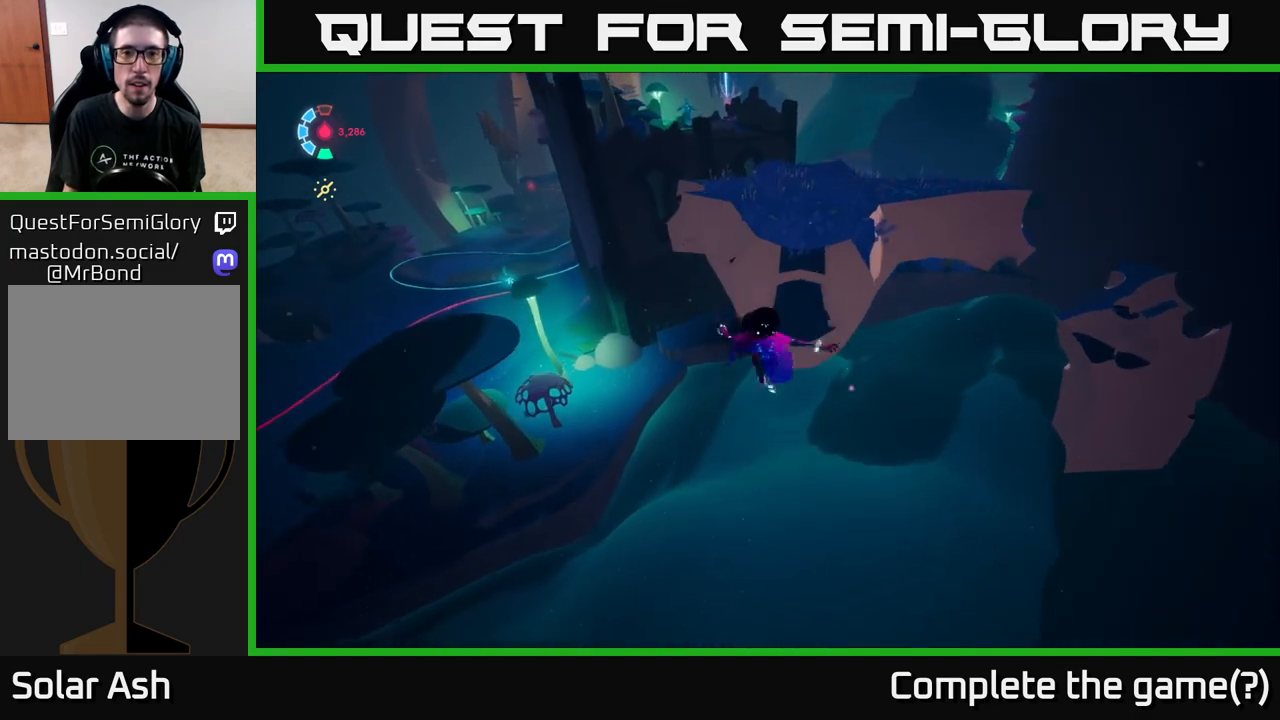
{"buttons": ["L2"], "left_stick": "up", "right_stick": "center", "events": [[267, "A", "up"]]}
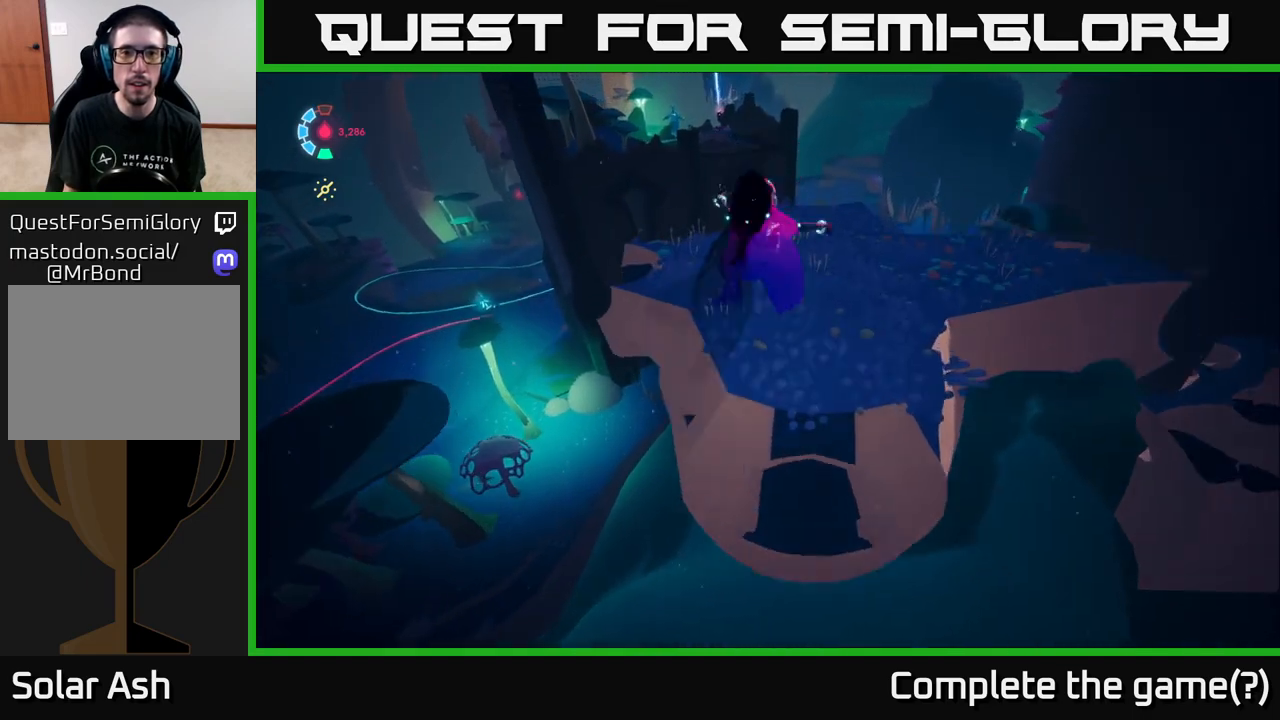
{"buttons": ["L2"], "left_stick": "up", "right_stick": "center", "events": [[33, "left_stick", "up-right"], [33, "right_stick", "up-left"], [150, "right_stick", "center"], [500, "left_stick", "up"]]}
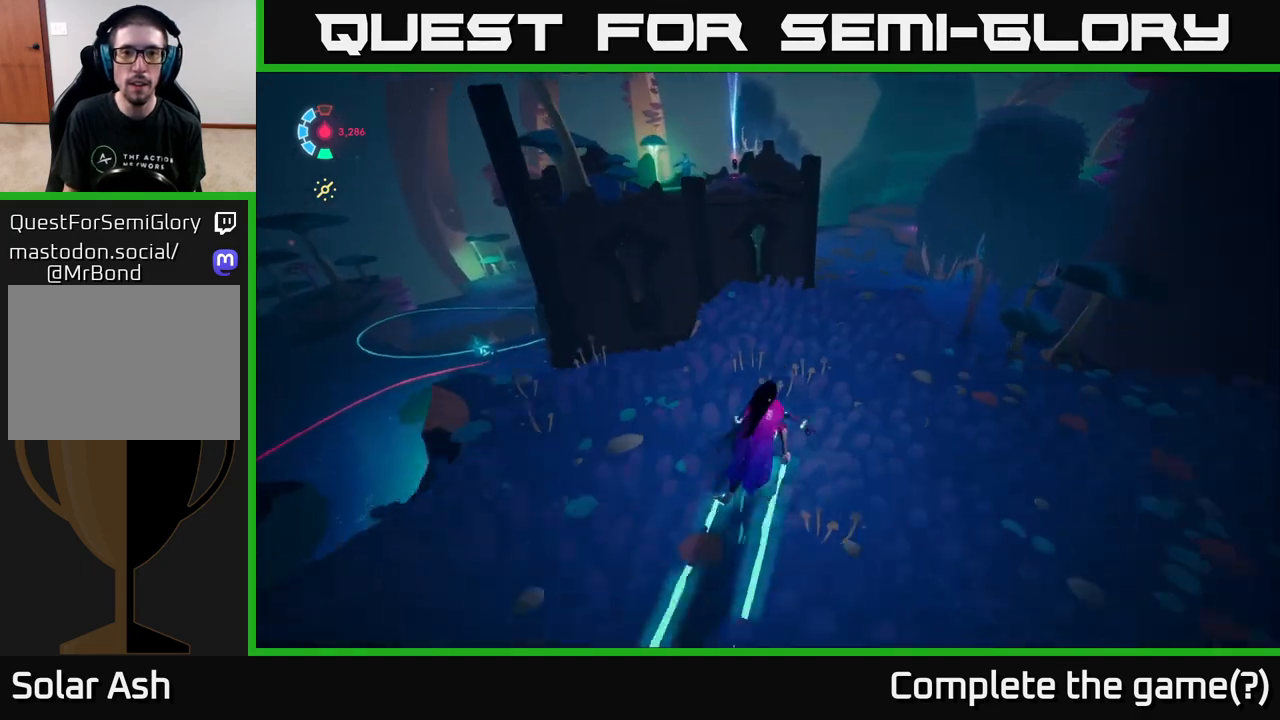
{"buttons": ["A", "L2"], "left_stick": "up-left", "right_stick": "center", "events": [[100, "left_stick", "up-left"], [417, "A", "down"]]}
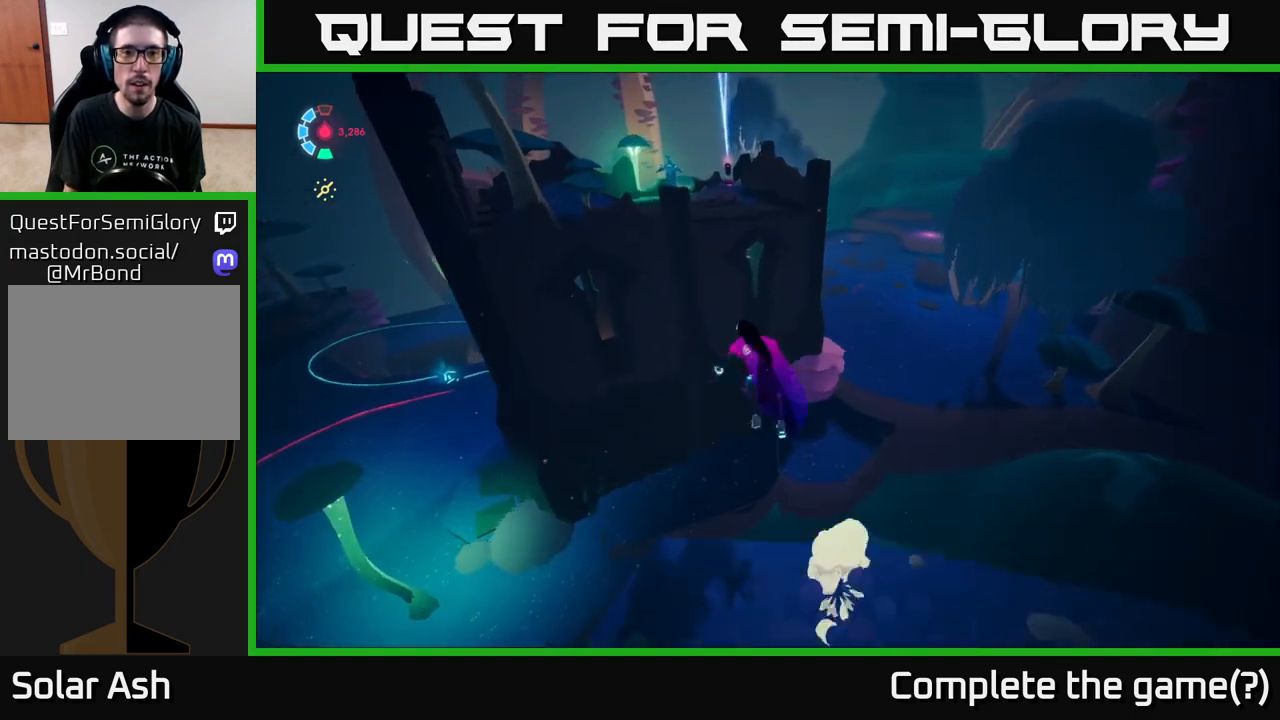
{"buttons": ["A", "L2"], "left_stick": "up", "right_stick": "center", "events": [[67, "left_stick", "up"]]}
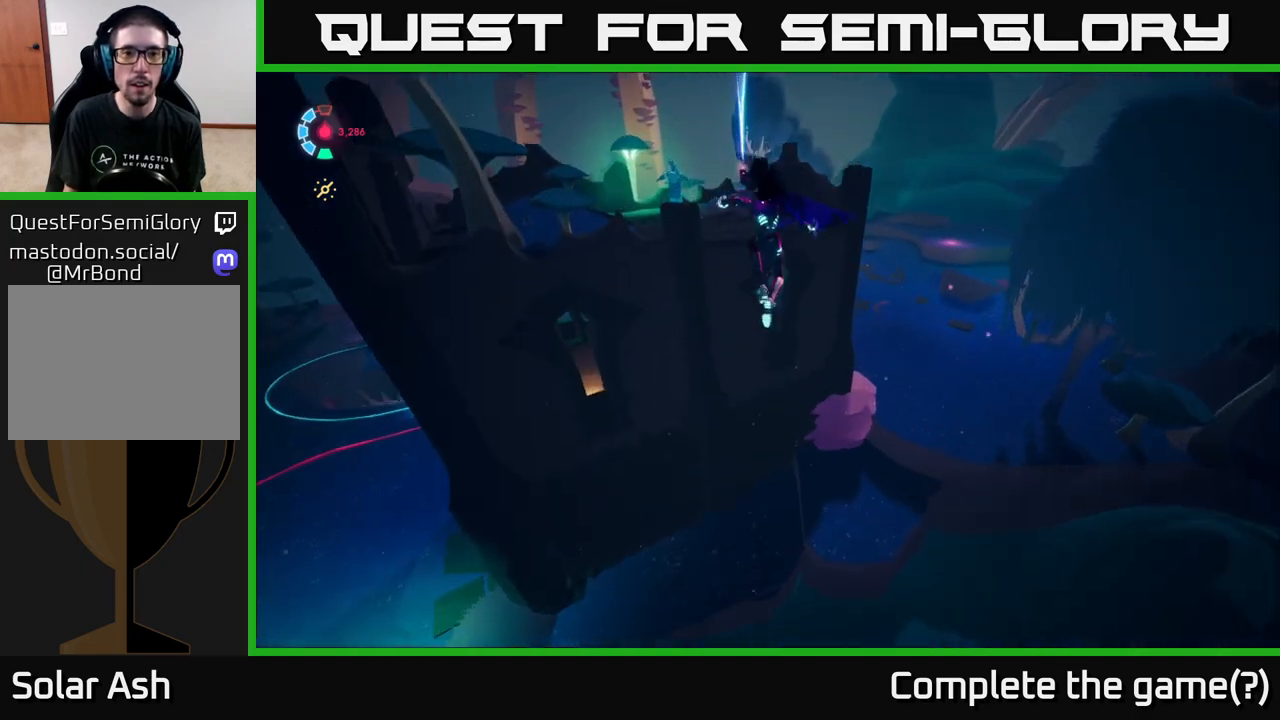
{"buttons": ["A", "L2"], "left_stick": "up", "right_stick": "center", "events": [[67, "A", "up"], [383, "A", "down"]]}
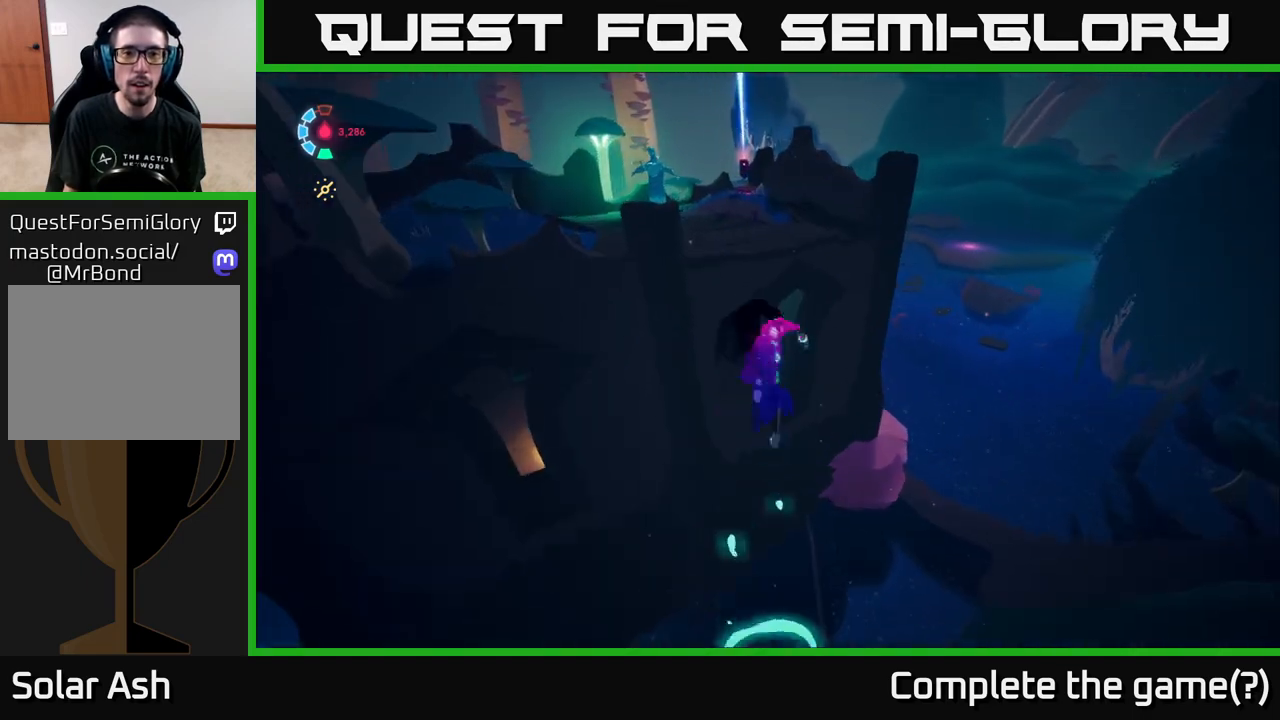
{"buttons": ["A", "L2"], "left_stick": "up-left", "right_stick": "center", "events": [[217, "left_stick", "up-left"]]}